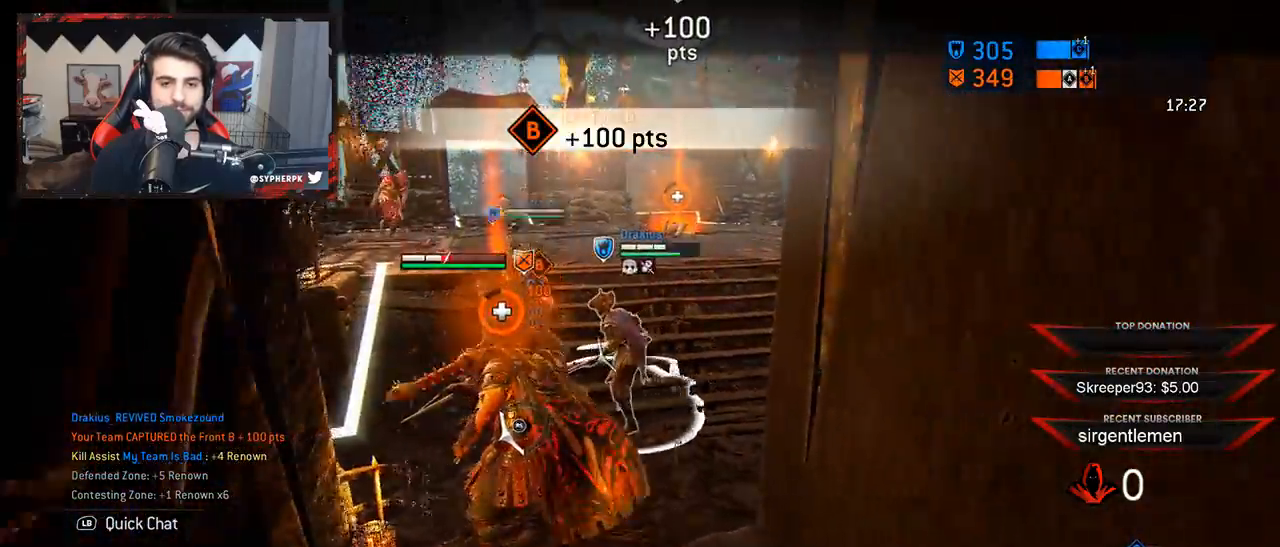
Gameplay with a controller (Xbox layout); each line is a JSON object with the inputs held at the frame after it. "button_events" lists button changes between this image and that frame as [ms after this image, input, new state], when the widget could be followed in between (sticks are given only as held states). Not read: L1 R1.
{"buttons": ["L2"], "left_stick": "down-right", "right_stick": "left", "button_events": []}
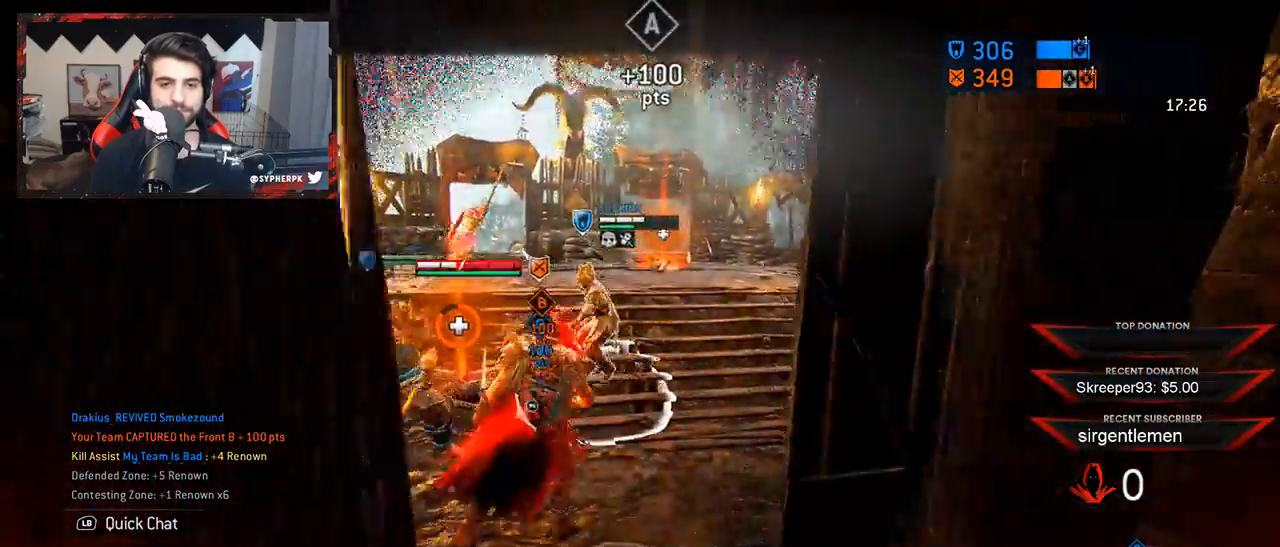
{"buttons": ["L2"], "left_stick": "down-right", "right_stick": "left", "button_events": []}
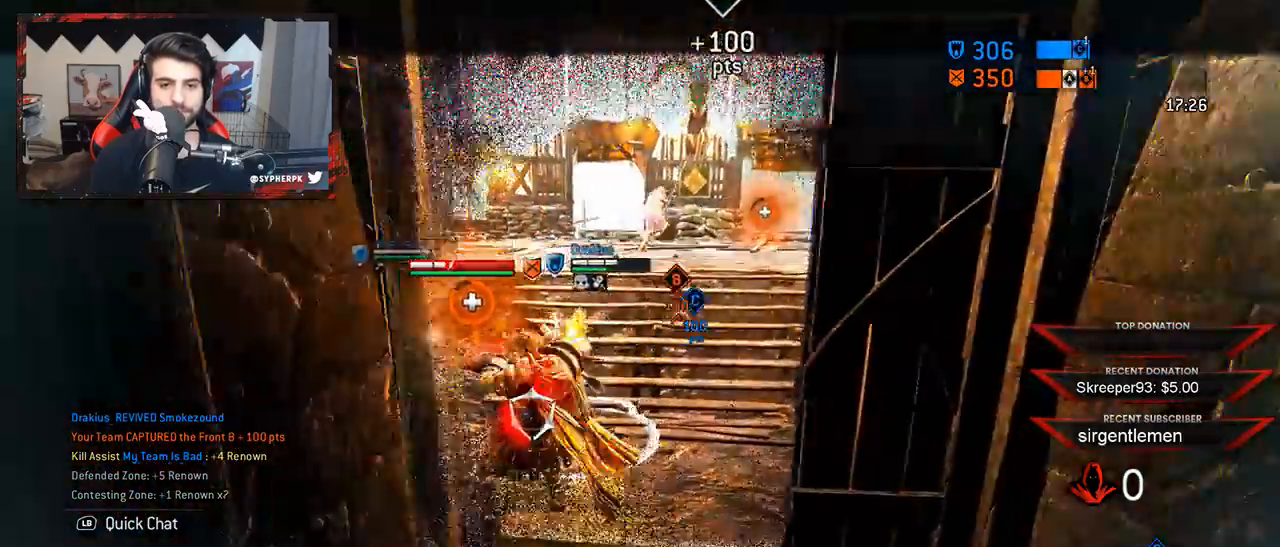
{"buttons": ["A", "L2"], "left_stick": "down-right", "right_stick": "center", "button_events": [[433, "A", "down"]]}
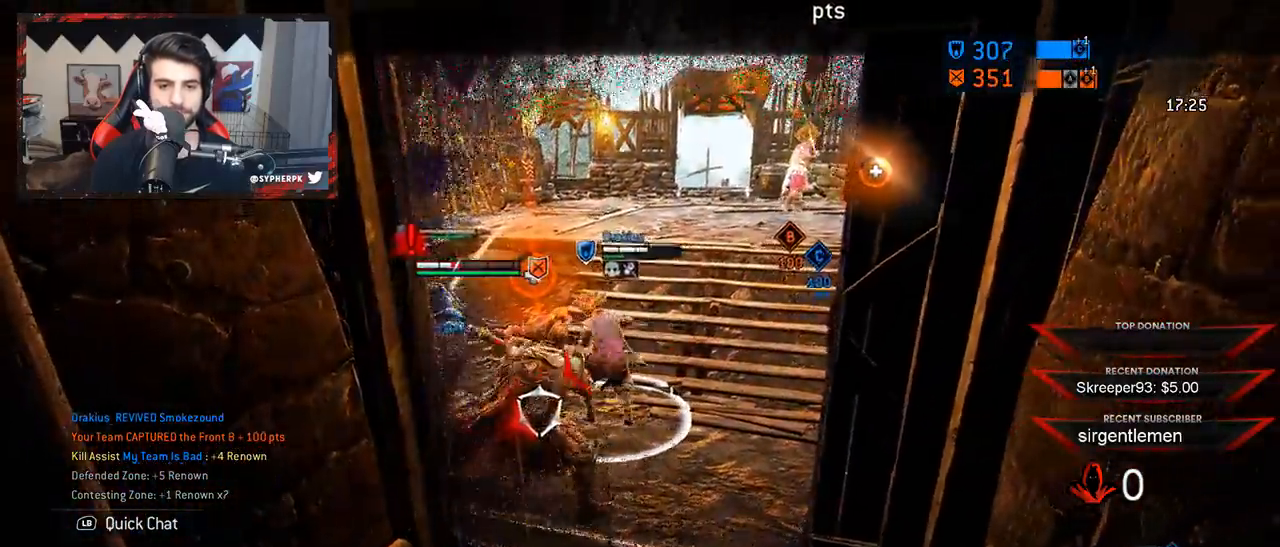
{"buttons": ["L2"], "left_stick": "down-right", "right_stick": "center", "button_events": [[83, "A", "up"], [150, "A", "down"], [267, "A", "up"]]}
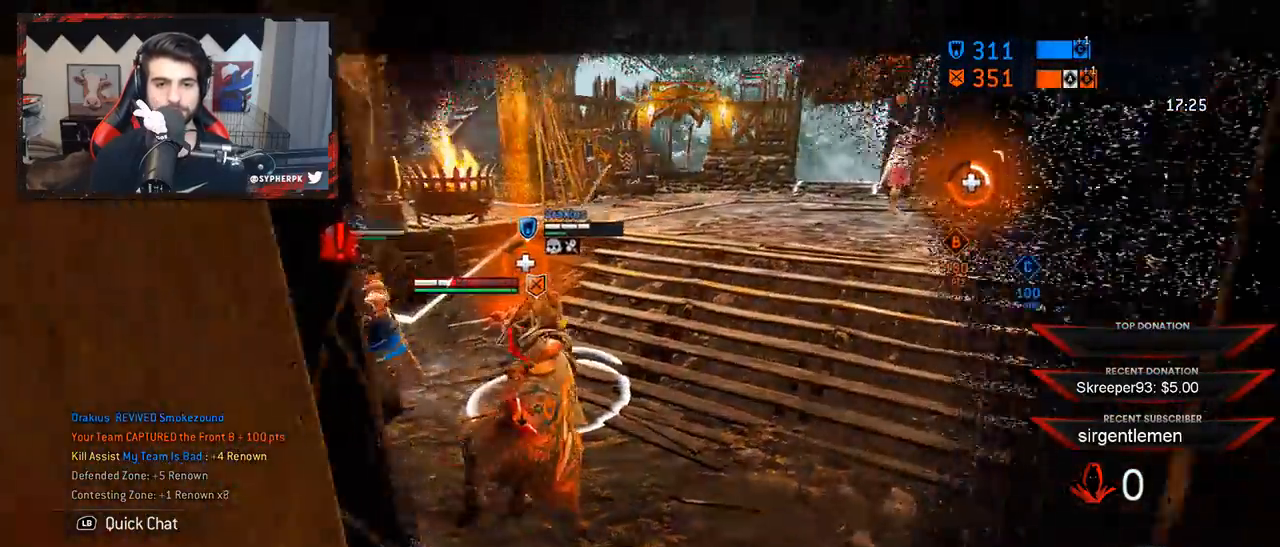
{"buttons": ["L2"], "left_stick": "down-right", "right_stick": "left", "button_events": []}
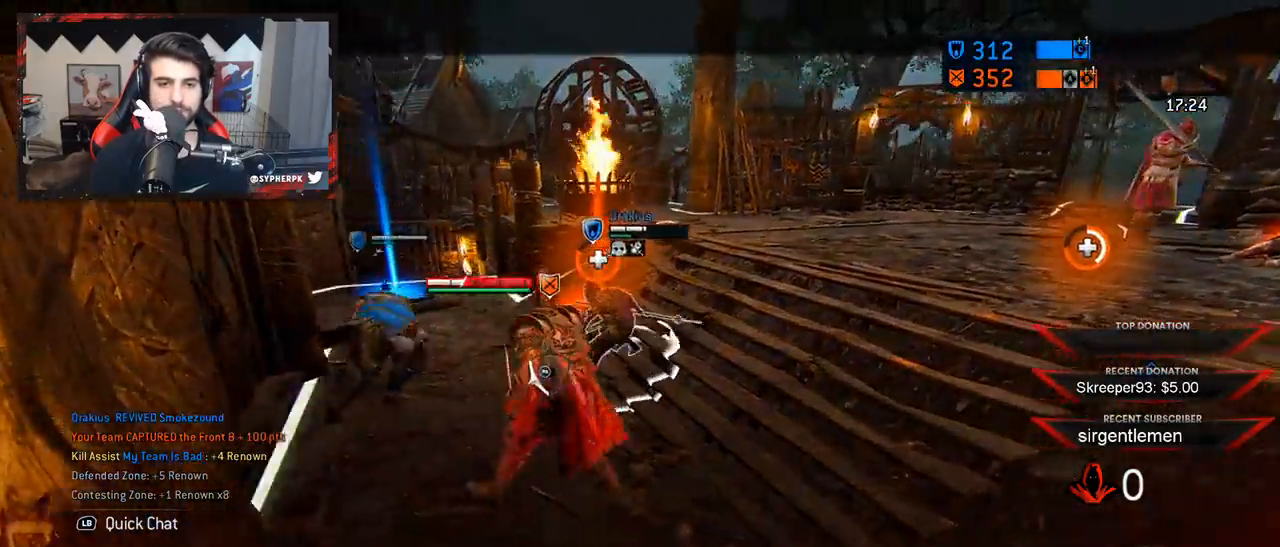
{"buttons": ["L2"], "left_stick": "down", "right_stick": "center", "button_events": []}
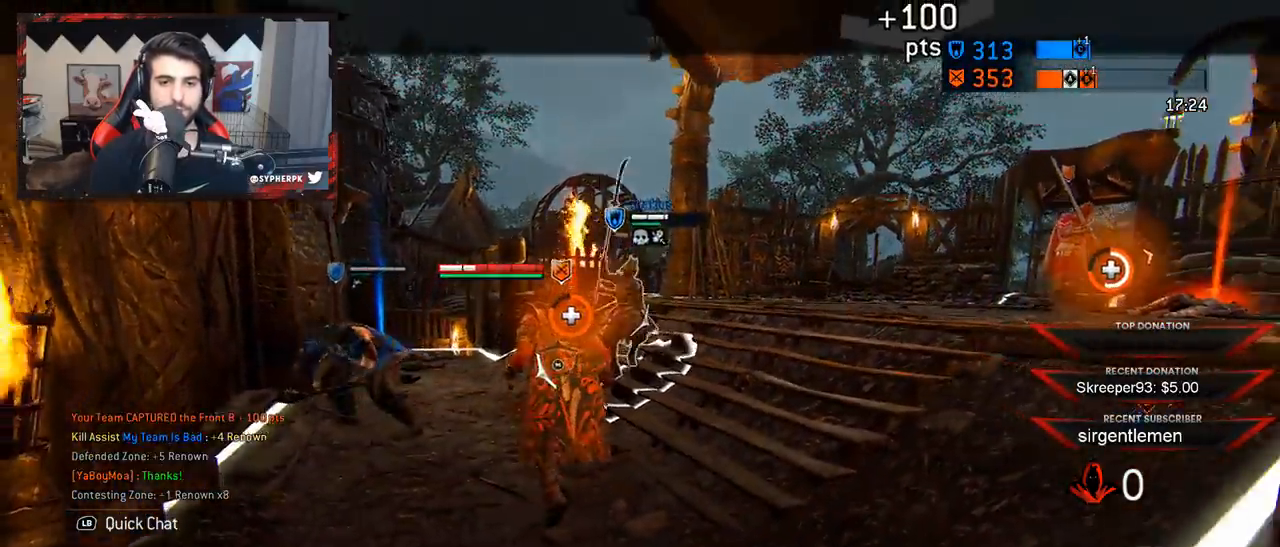
{"buttons": ["L2"], "left_stick": "down-left", "right_stick": "center", "button_events": []}